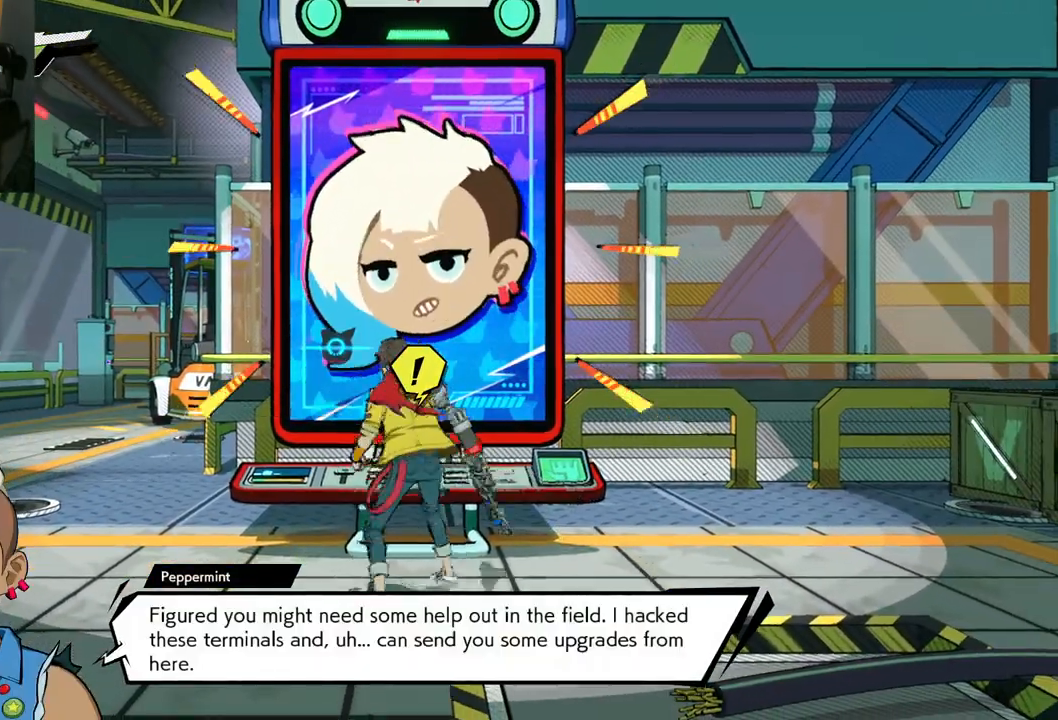
Gameplay with a controller (Xbox layout); each line is a JSON object with the inputs held at the frame after it. "events" lists button and stick changes between this image and that frame as [ms after this image, input, new state], when the widget could be followed in between. Not read: L2 R2.
{"buttons": [], "left_stick": "up", "right_stick": "center", "events": [[117, "left_stick", "center"], [500, "left_stick", "up"]]}
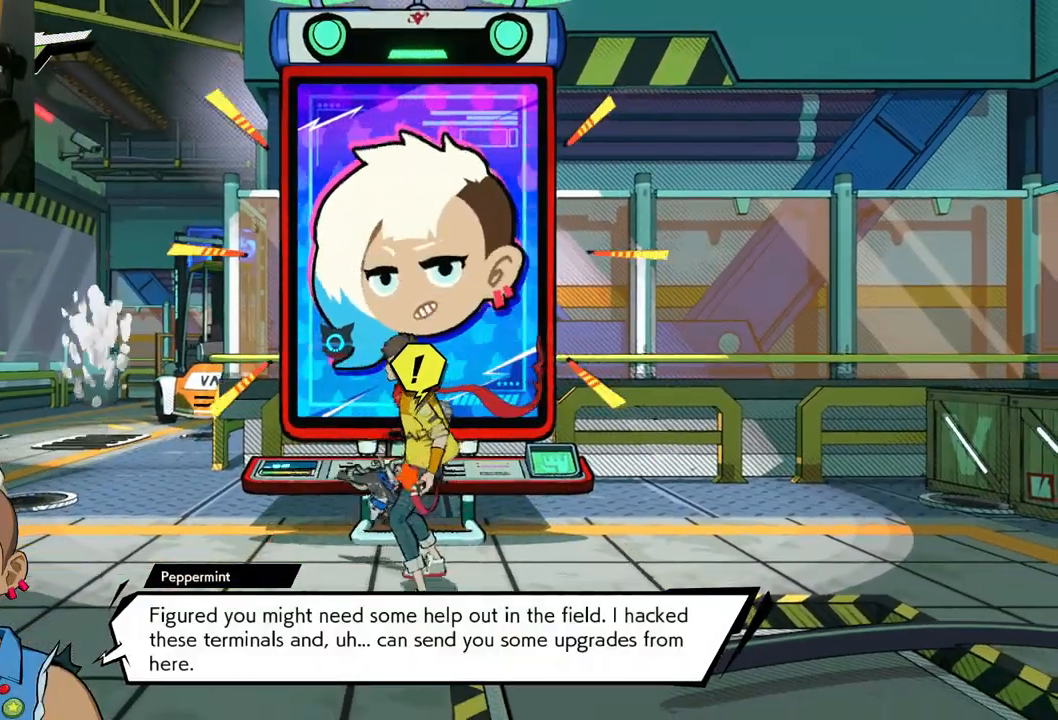
{"buttons": [], "left_stick": "center", "right_stick": "center", "events": [[250, "left_stick", "center"], [350, "B", "down"], [500, "B", "up"]]}
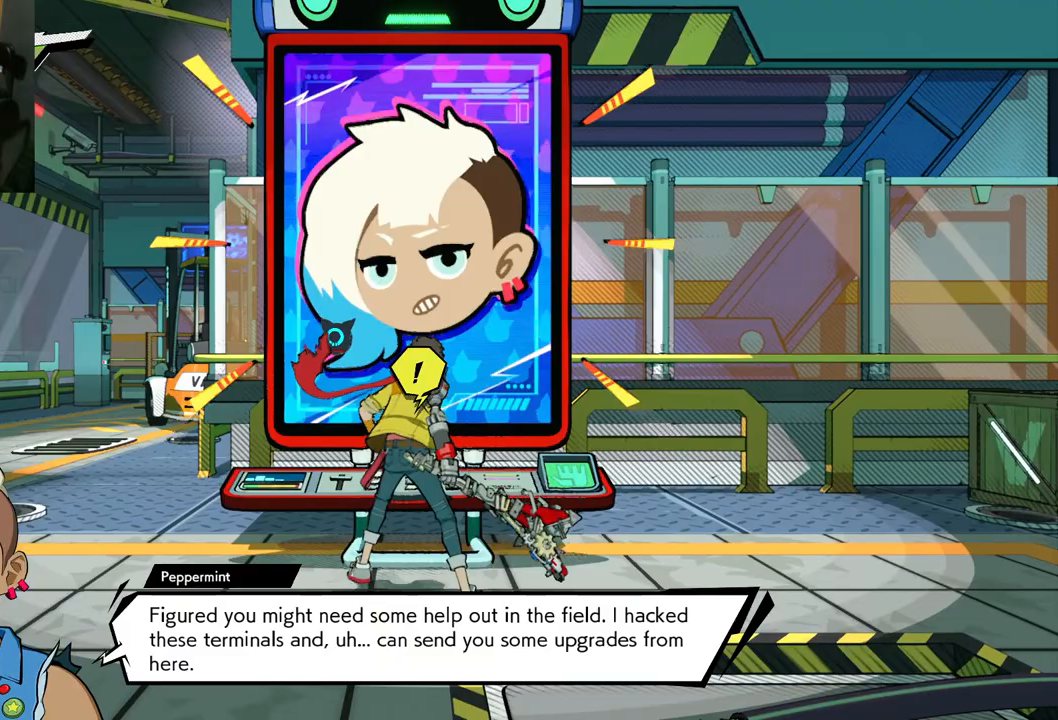
{"buttons": [], "left_stick": "center", "right_stick": "center", "events": []}
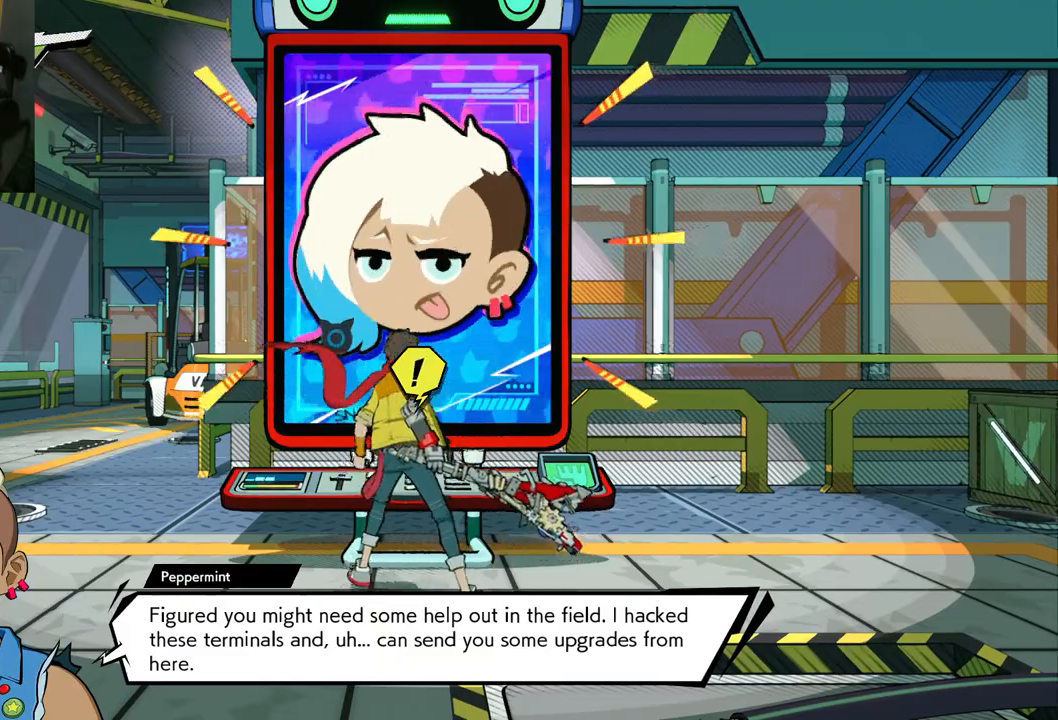
{"buttons": [], "left_stick": "center", "right_stick": "center", "events": [[133, "right_stick", "down"], [483, "right_stick", "center"]]}
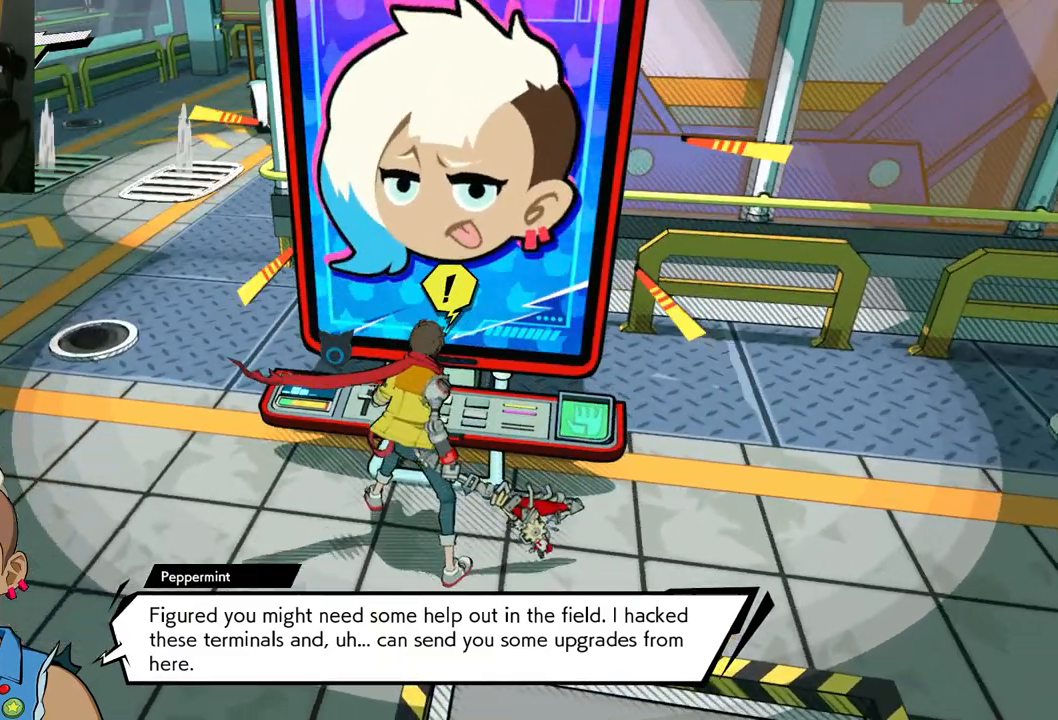
{"buttons": [], "left_stick": "center", "right_stick": "left", "events": [[233, "right_stick", "left"]]}
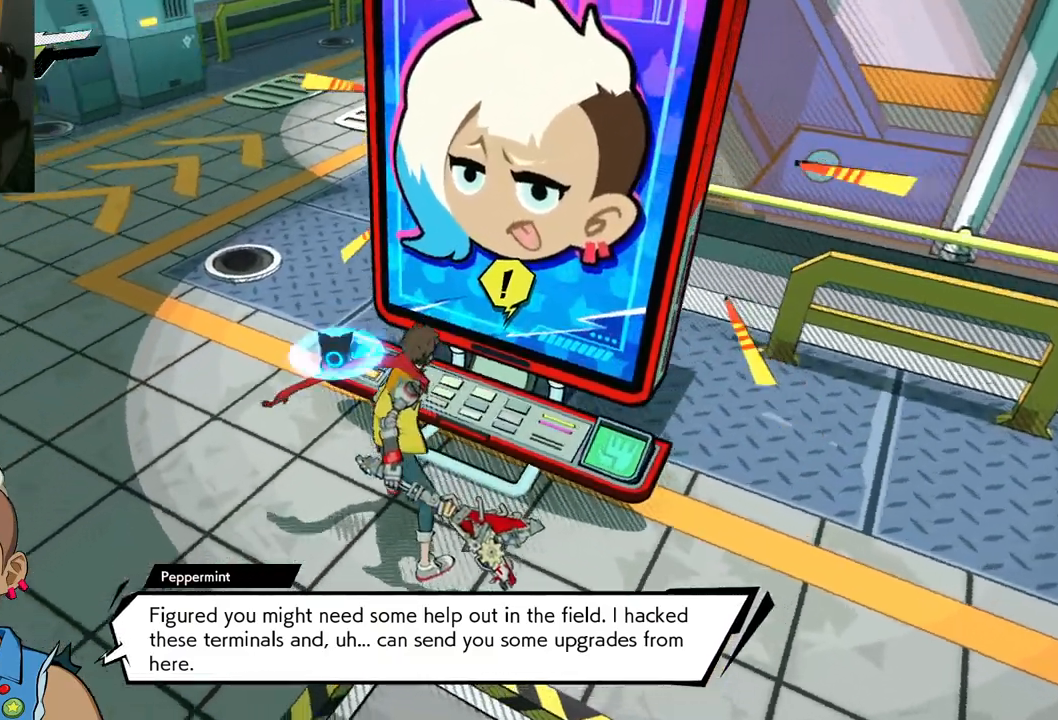
{"buttons": [], "left_stick": "center", "right_stick": "up-left", "events": [[467, "right_stick", "up-left"]]}
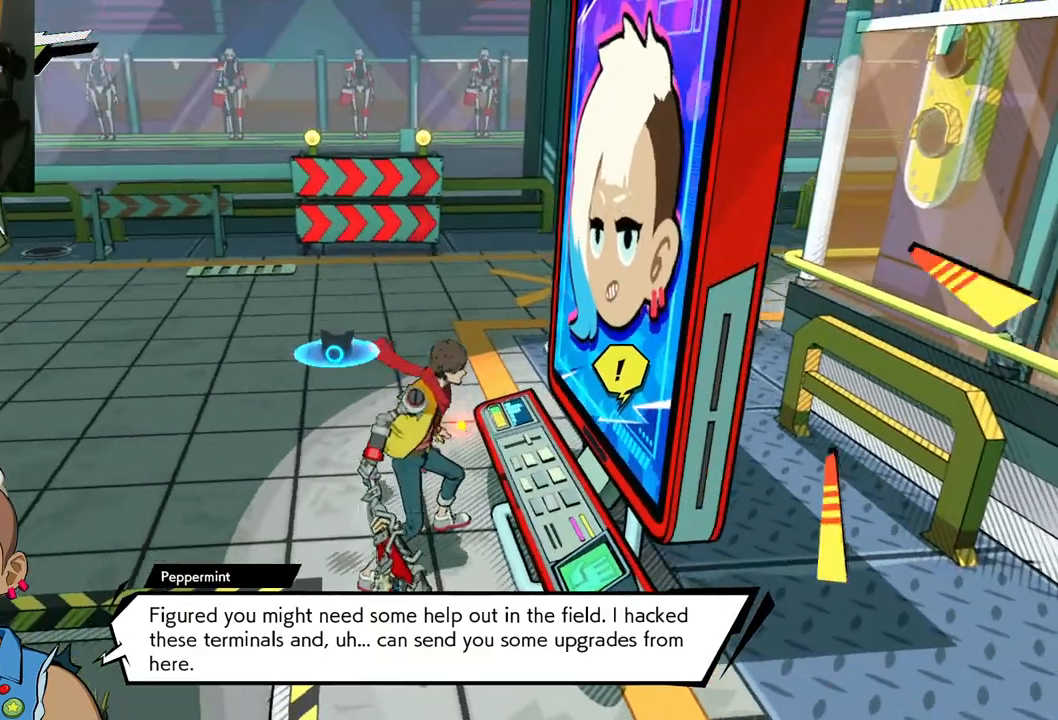
{"buttons": [], "left_stick": "center", "right_stick": "right", "events": [[150, "right_stick", "center"], [433, "right_stick", "right"]]}
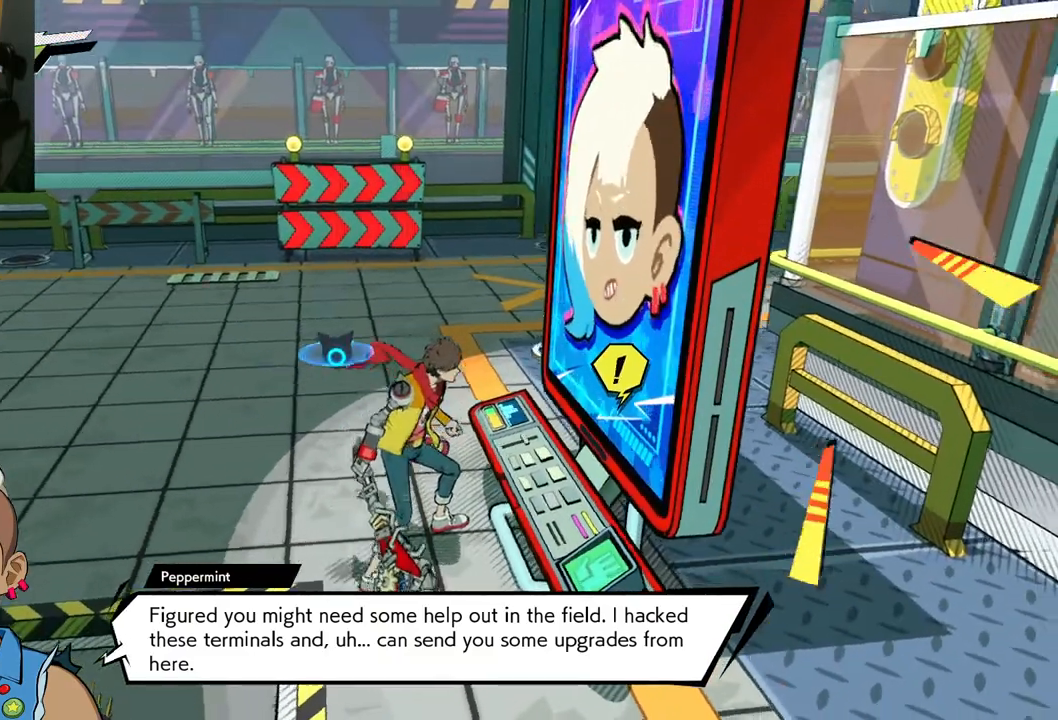
{"buttons": [], "left_stick": "center", "right_stick": "right", "events": []}
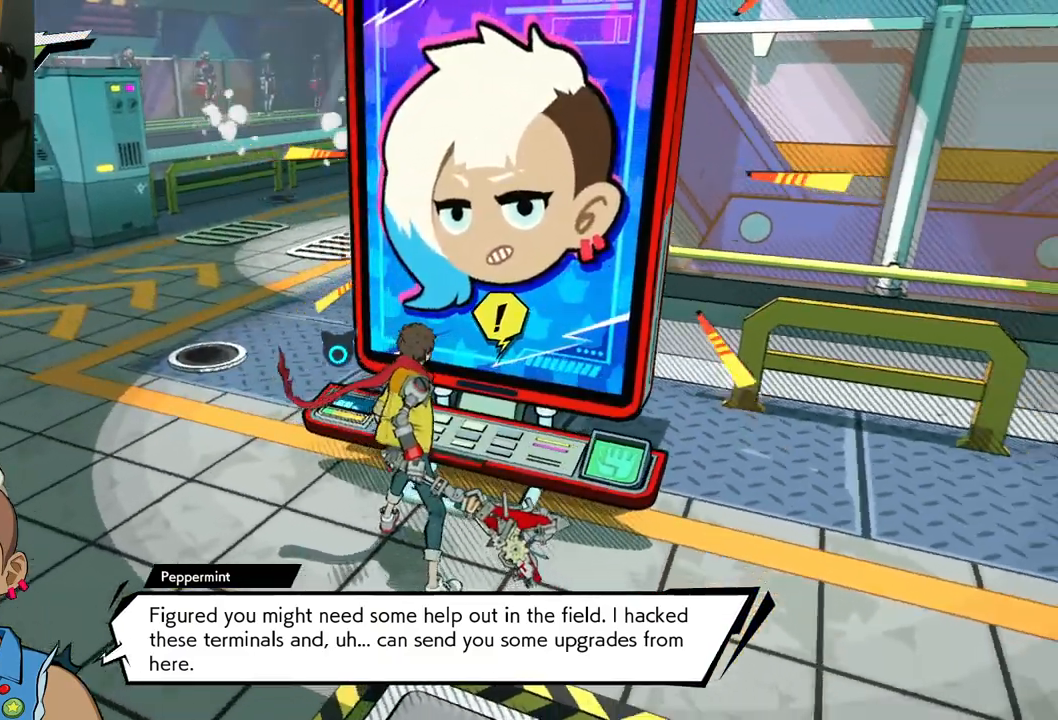
{"buttons": [], "left_stick": "center", "right_stick": "right", "events": [[117, "right_stick", "center"], [417, "right_stick", "right"]]}
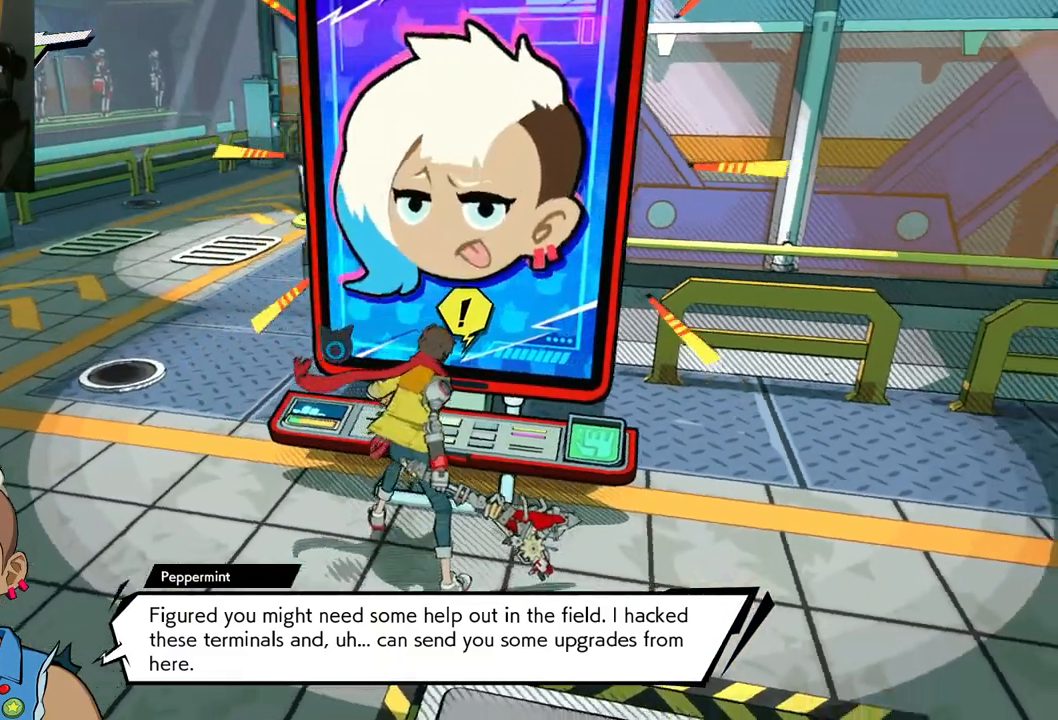
{"buttons": [], "left_stick": "center", "right_stick": "center", "events": [[267, "right_stick", "center"]]}
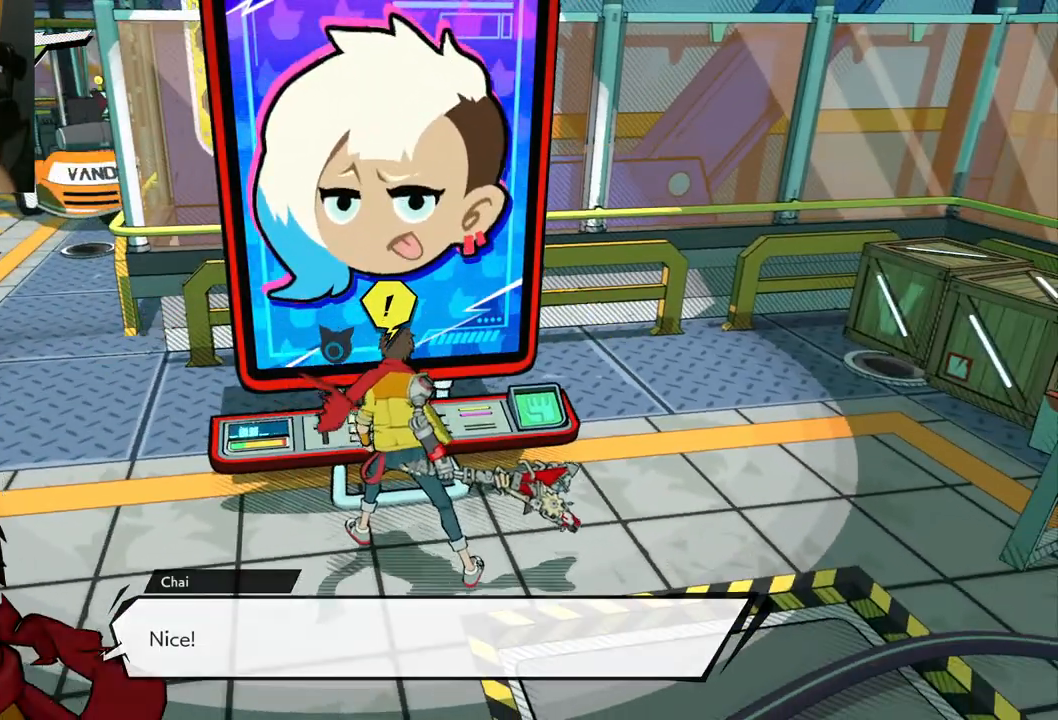
{"buttons": [], "left_stick": "center", "right_stick": "center", "events": []}
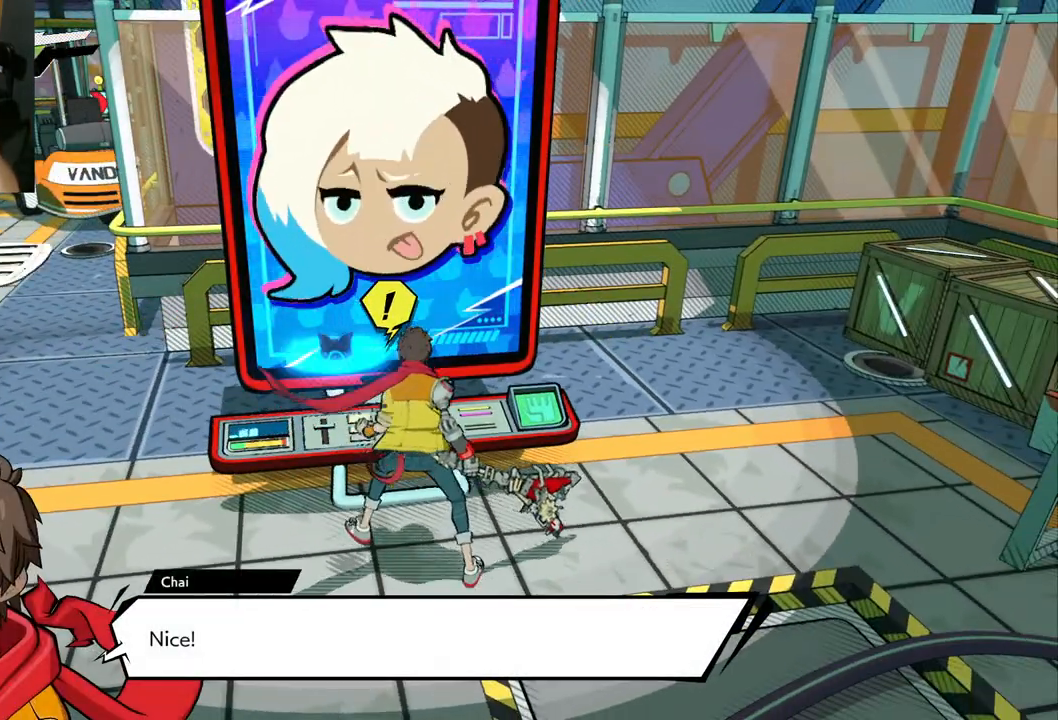
{"buttons": [], "left_stick": "center", "right_stick": "center", "events": []}
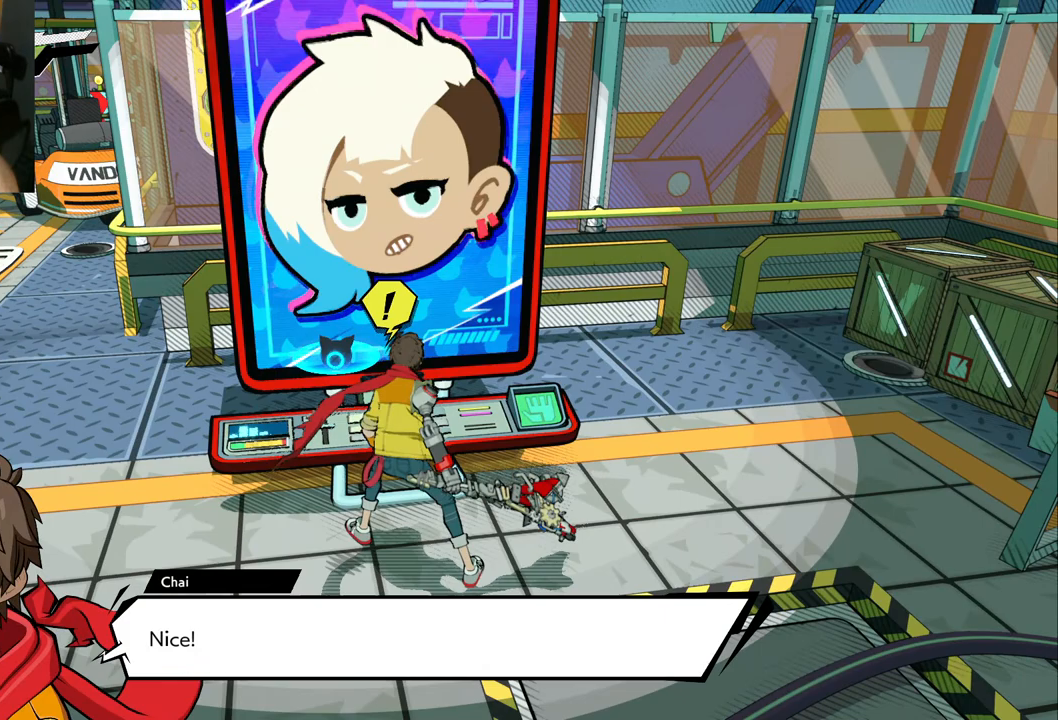
{"buttons": [], "left_stick": "center", "right_stick": "center", "events": []}
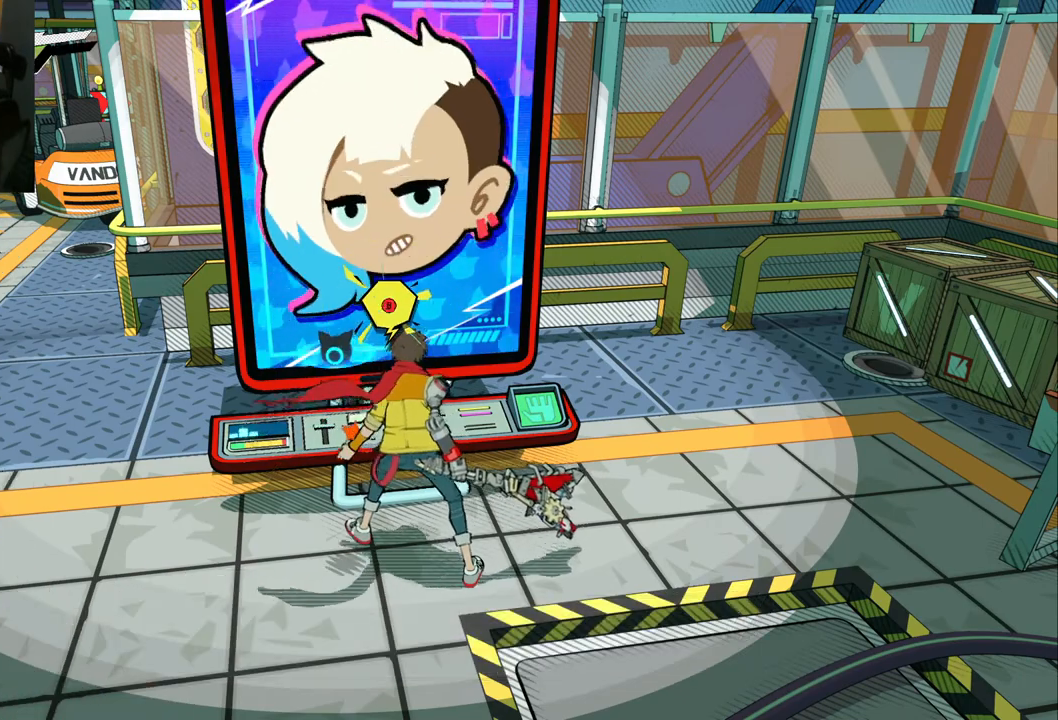
{"buttons": [], "left_stick": "center", "right_stick": "center", "events": []}
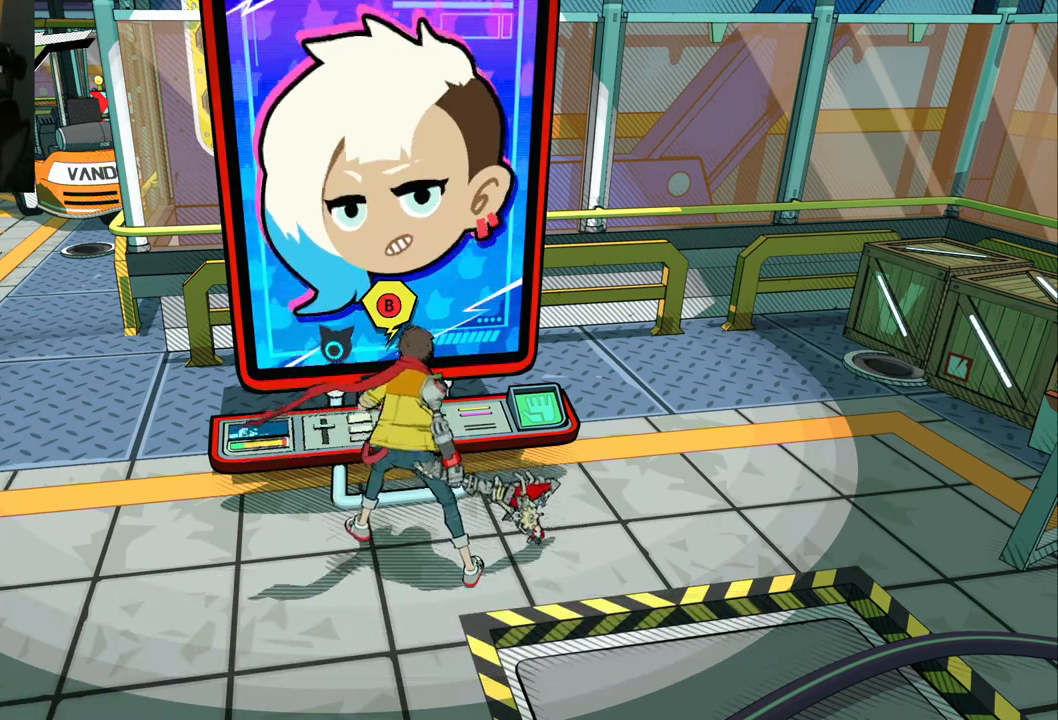
{"buttons": [], "left_stick": "center", "right_stick": "center", "events": [[333, "B", "down"], [467, "B", "up"]]}
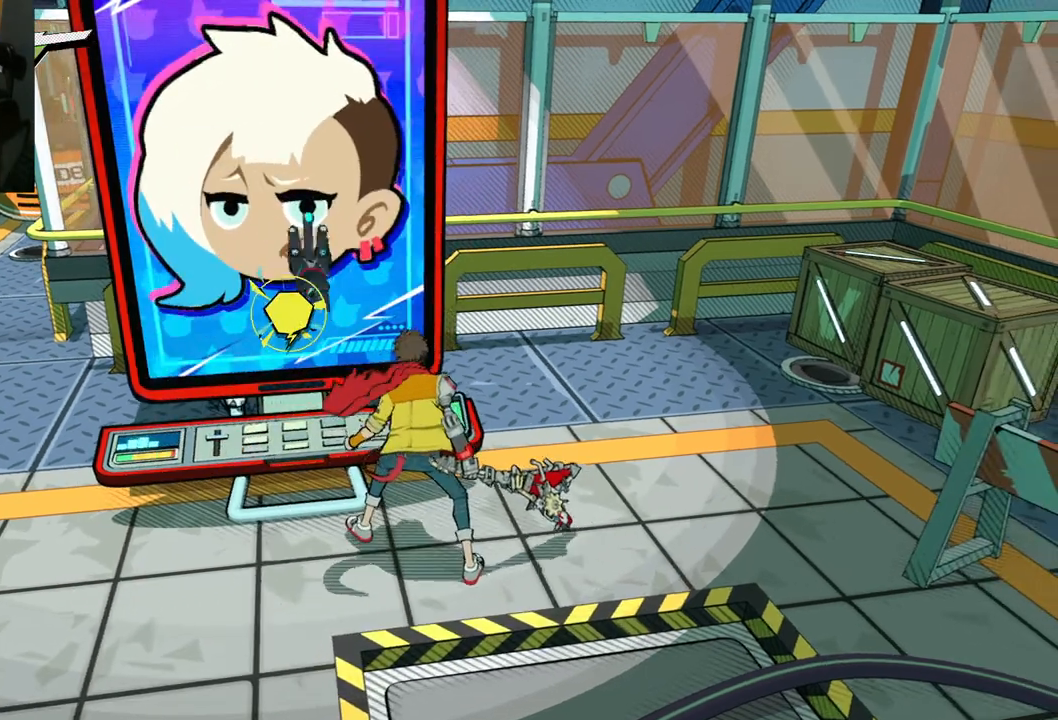
{"buttons": [], "left_stick": "center", "right_stick": "center", "events": []}
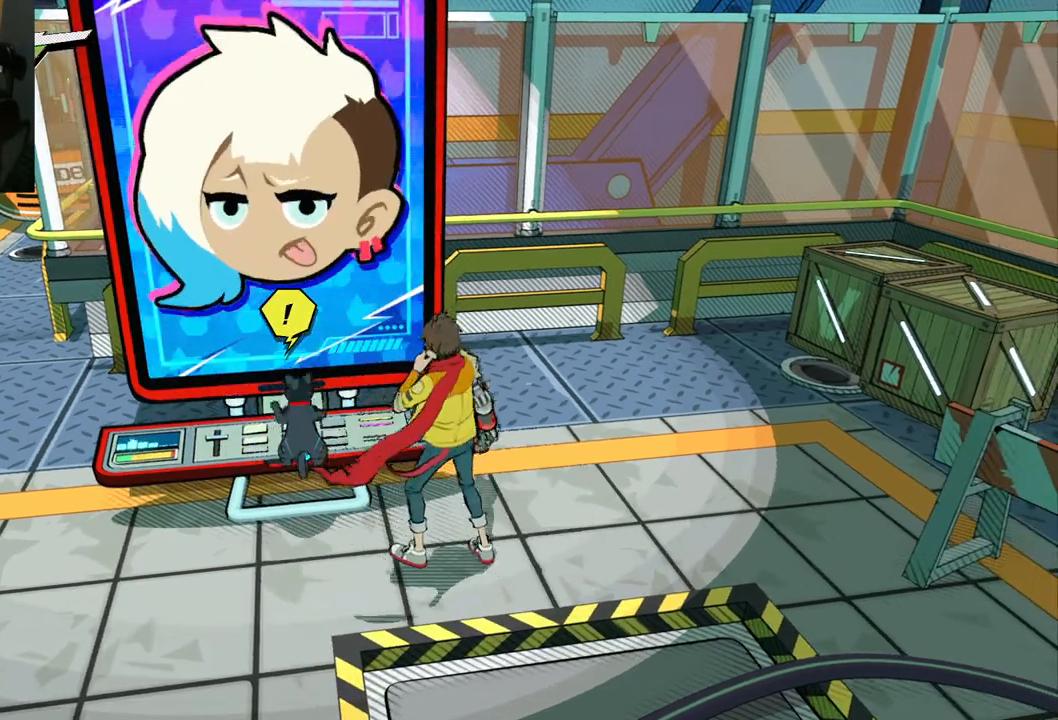
{"buttons": [], "left_stick": "center", "right_stick": "center", "events": []}
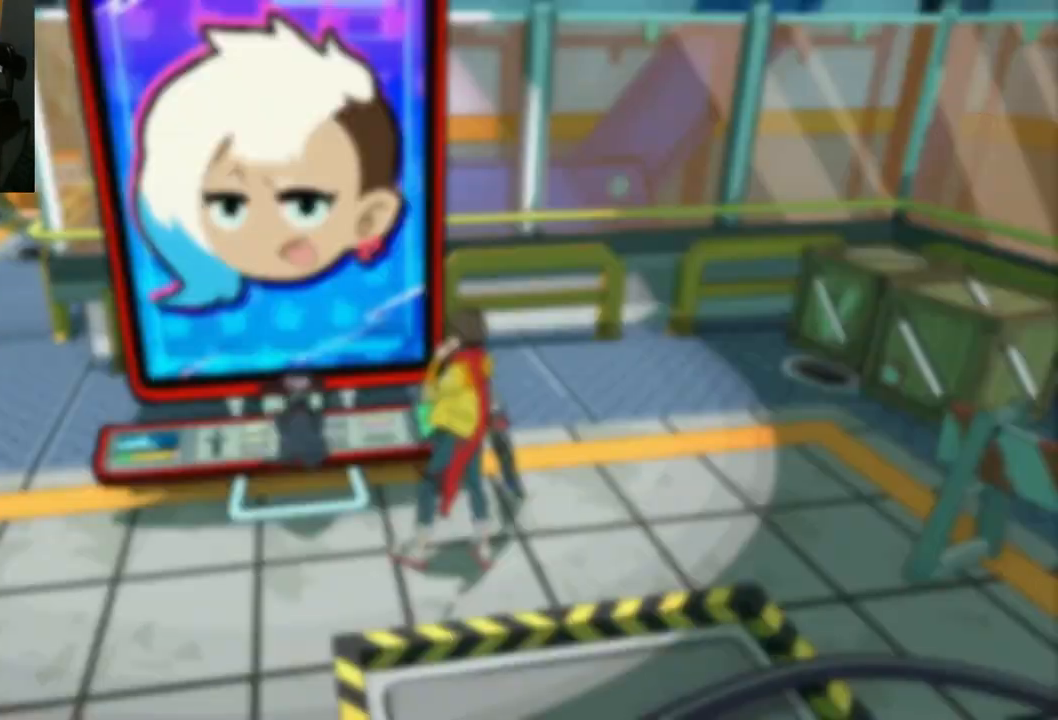
{"buttons": [], "left_stick": "center", "right_stick": "center", "events": []}
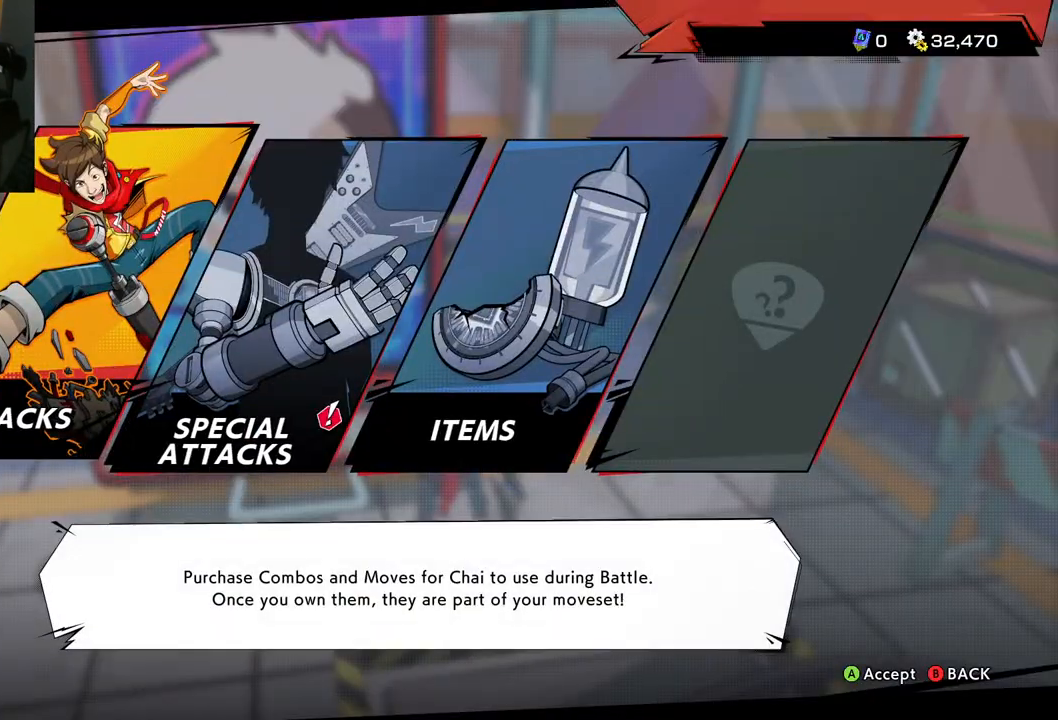
{"buttons": [], "left_stick": "right", "right_stick": "center", "events": [[133, "left_stick", "right"], [283, "left_stick", "center"], [450, "left_stick", "right"]]}
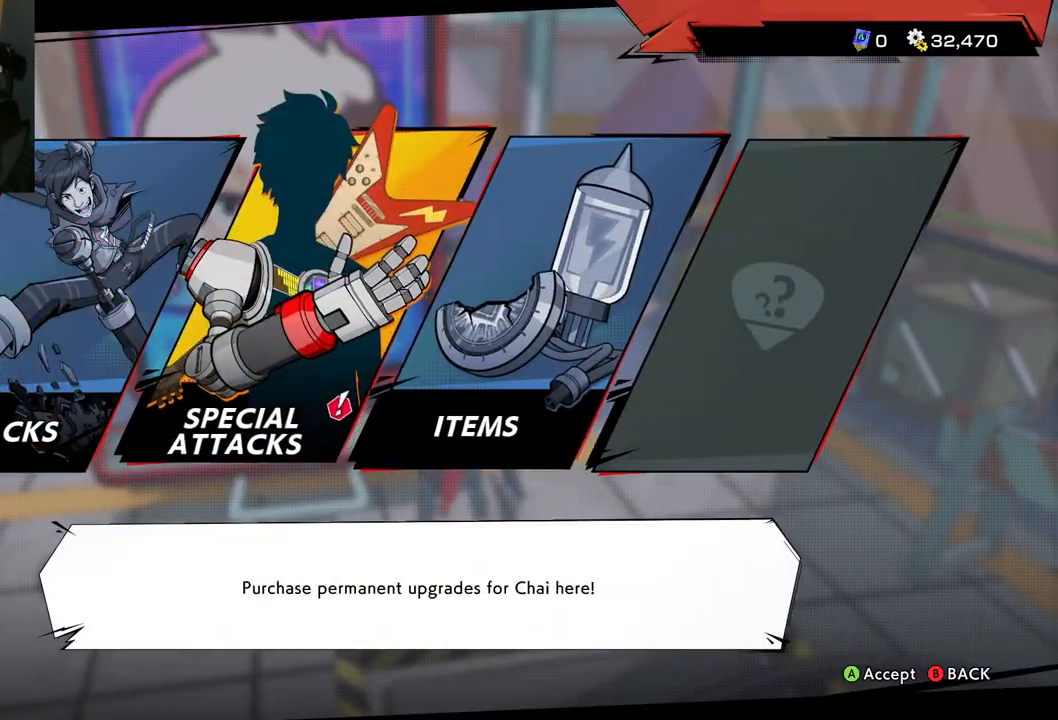
{"buttons": ["A"], "left_stick": "center", "right_stick": "center", "events": [[100, "left_stick", "center"], [450, "A", "down"]]}
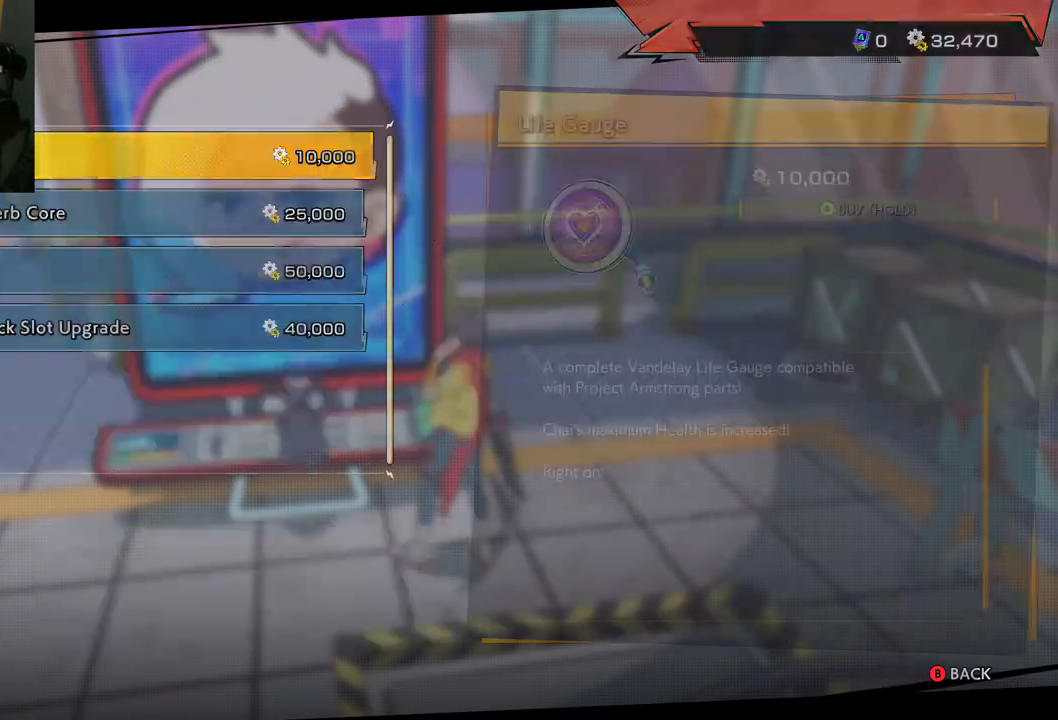
{"buttons": ["DPAD_DOWN"], "left_stick": "center", "right_stick": "center", "events": [[100, "A", "up"], [500, "DPAD_DOWN", "down"]]}
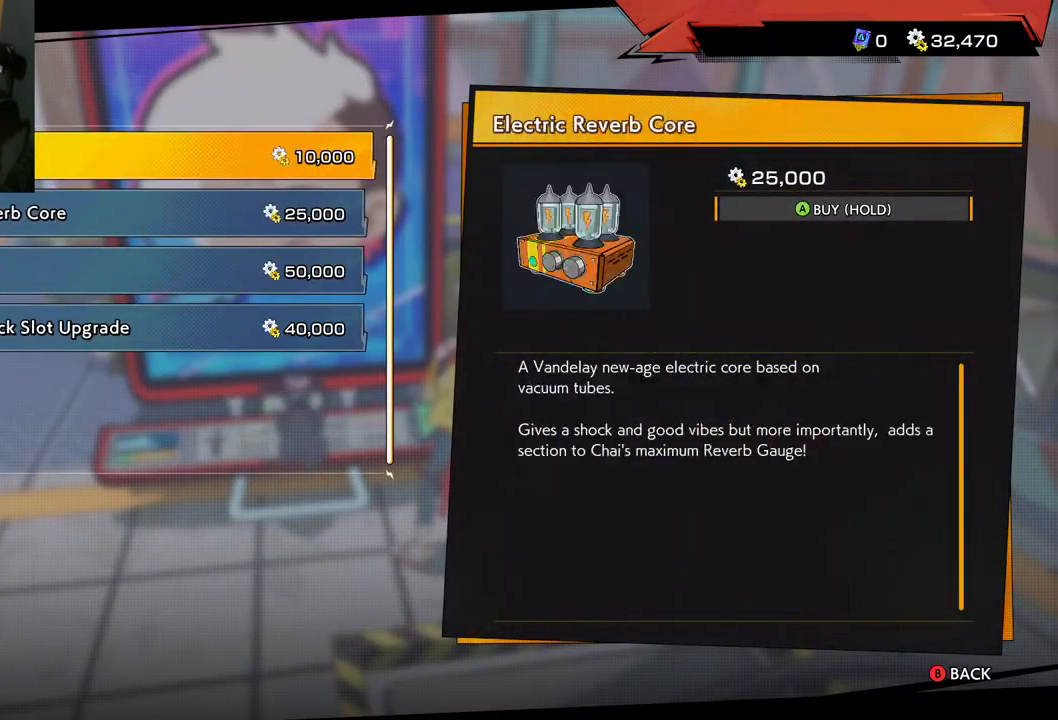
{"buttons": [], "left_stick": "center", "right_stick": "center", "events": [[100, "DPAD_DOWN", "up"], [333, "DPAD_DOWN", "down"], [400, "DPAD_DOWN", "up"]]}
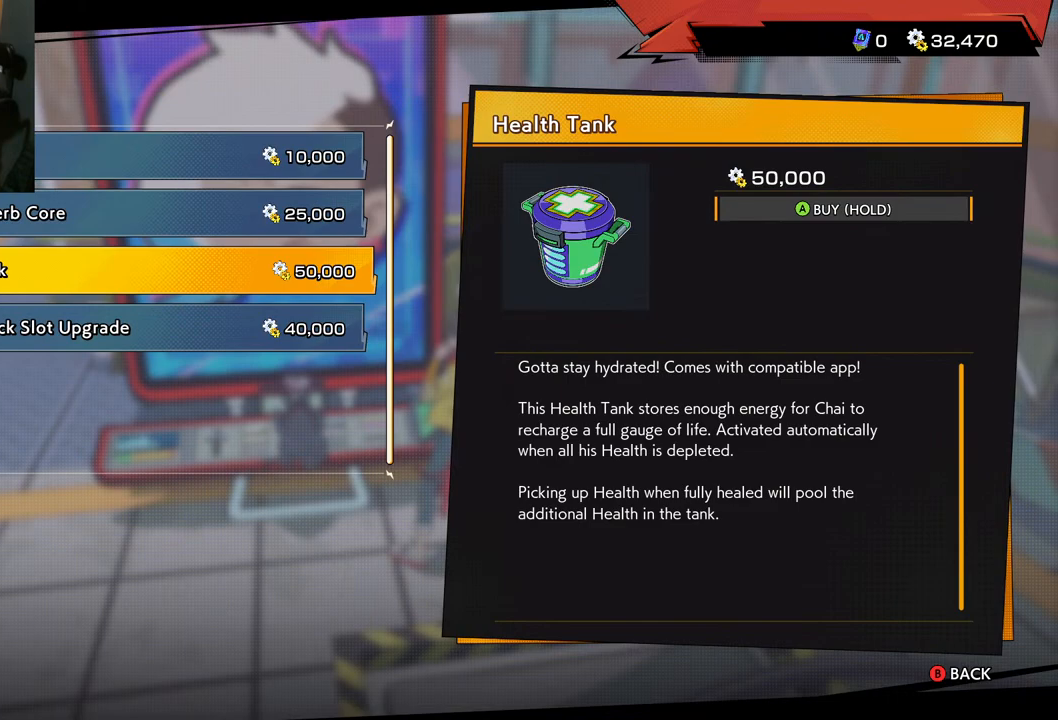
{"buttons": [], "left_stick": "center", "right_stick": "center", "events": [[200, "DPAD_UP", "down"], [267, "DPAD_UP", "up"]]}
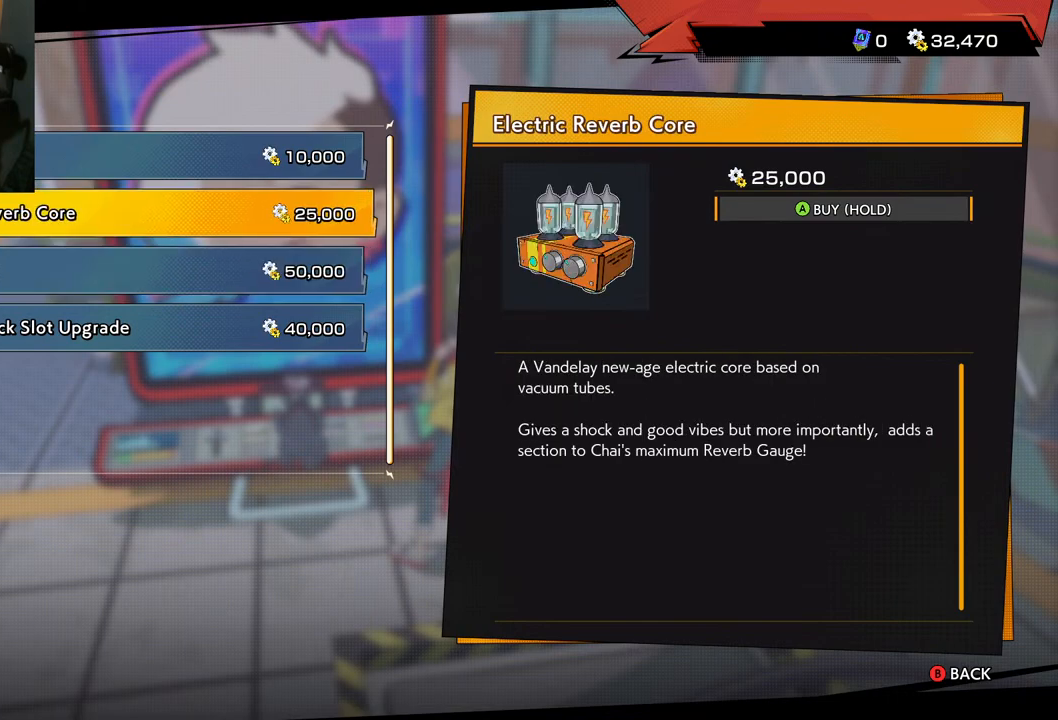
{"buttons": [], "left_stick": "center", "right_stick": "center", "events": []}
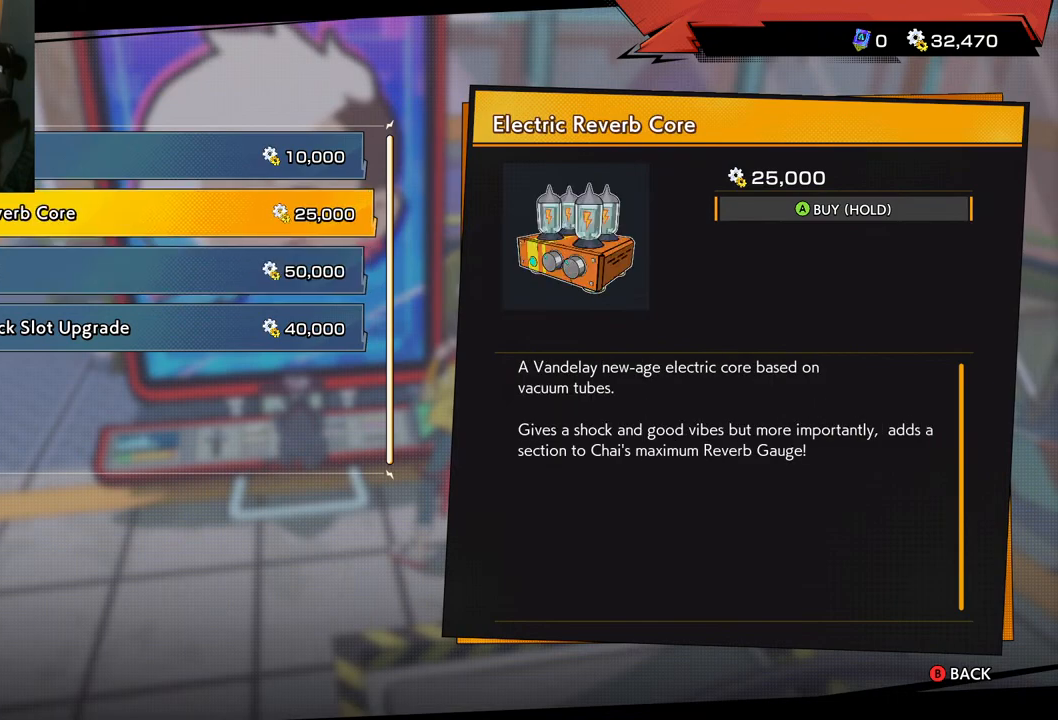
{"buttons": [], "left_stick": "center", "right_stick": "center", "events": []}
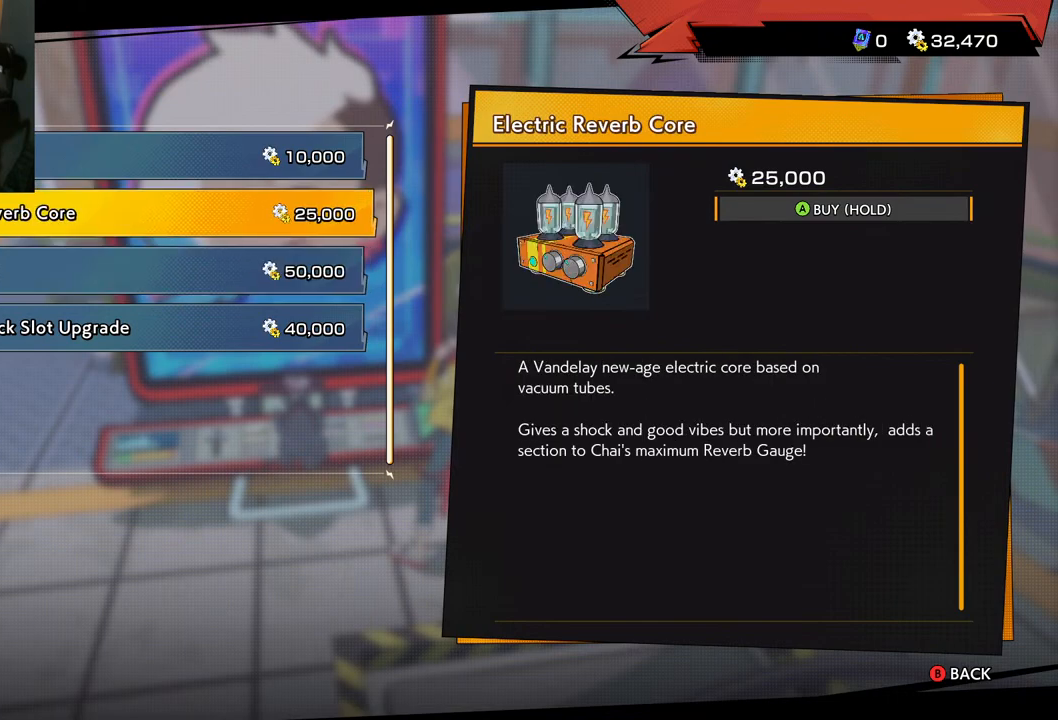
{"buttons": [], "left_stick": "center", "right_stick": "center", "events": []}
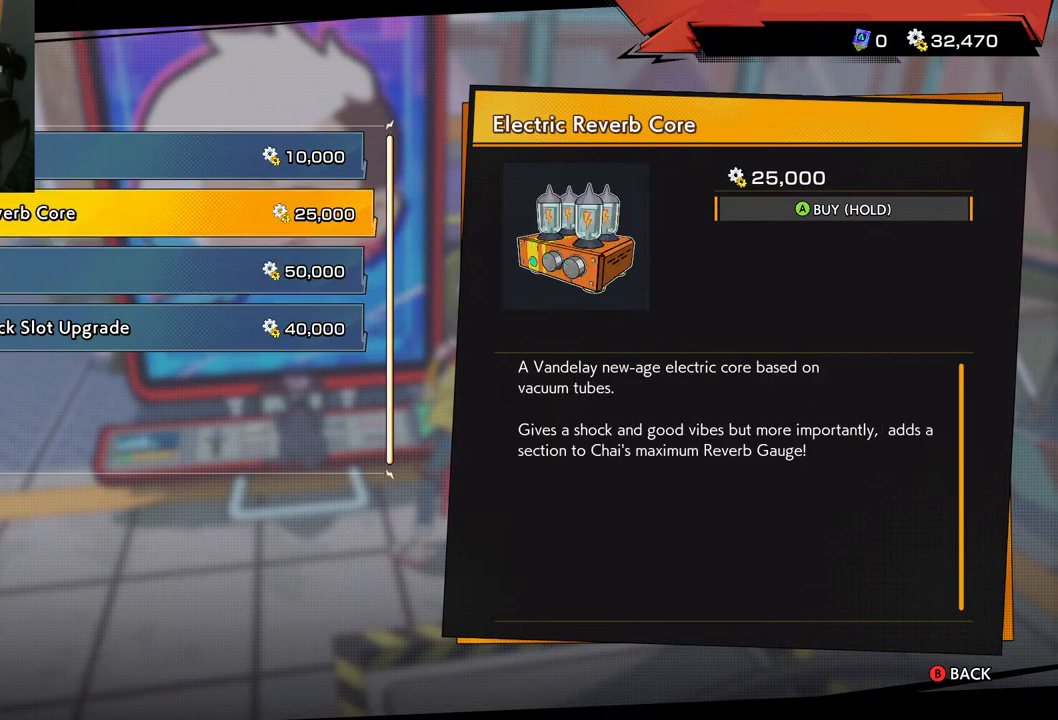
{"buttons": [], "left_stick": "center", "right_stick": "center", "events": []}
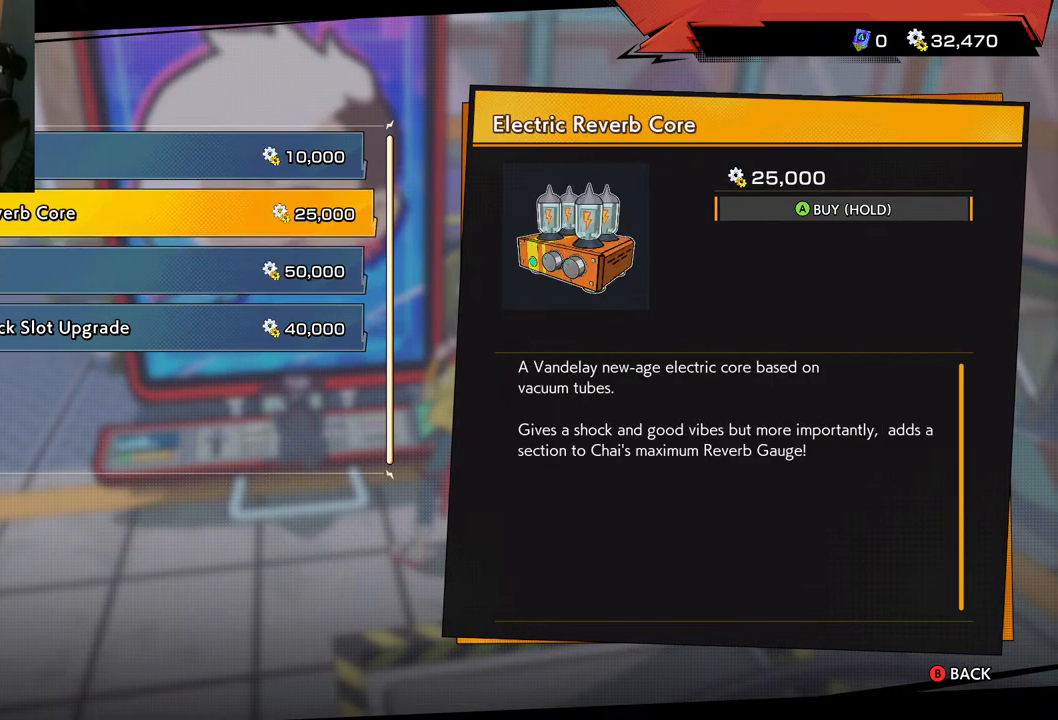
{"buttons": [], "left_stick": "center", "right_stick": "center", "events": [[183, "B", "down"], [283, "B", "up"]]}
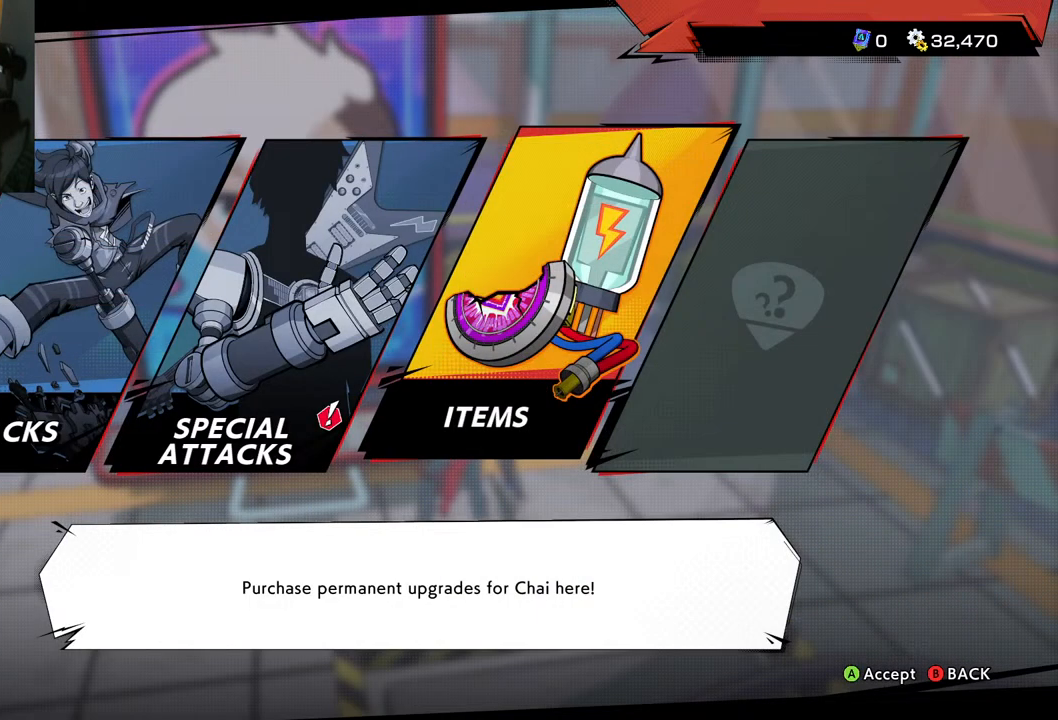
{"buttons": [], "left_stick": "center", "right_stick": "center", "events": [[67, "DPAD_LEFT", "down"], [167, "DPAD_LEFT", "up"], [233, "DPAD_LEFT", "down"], [367, "DPAD_LEFT", "up"]]}